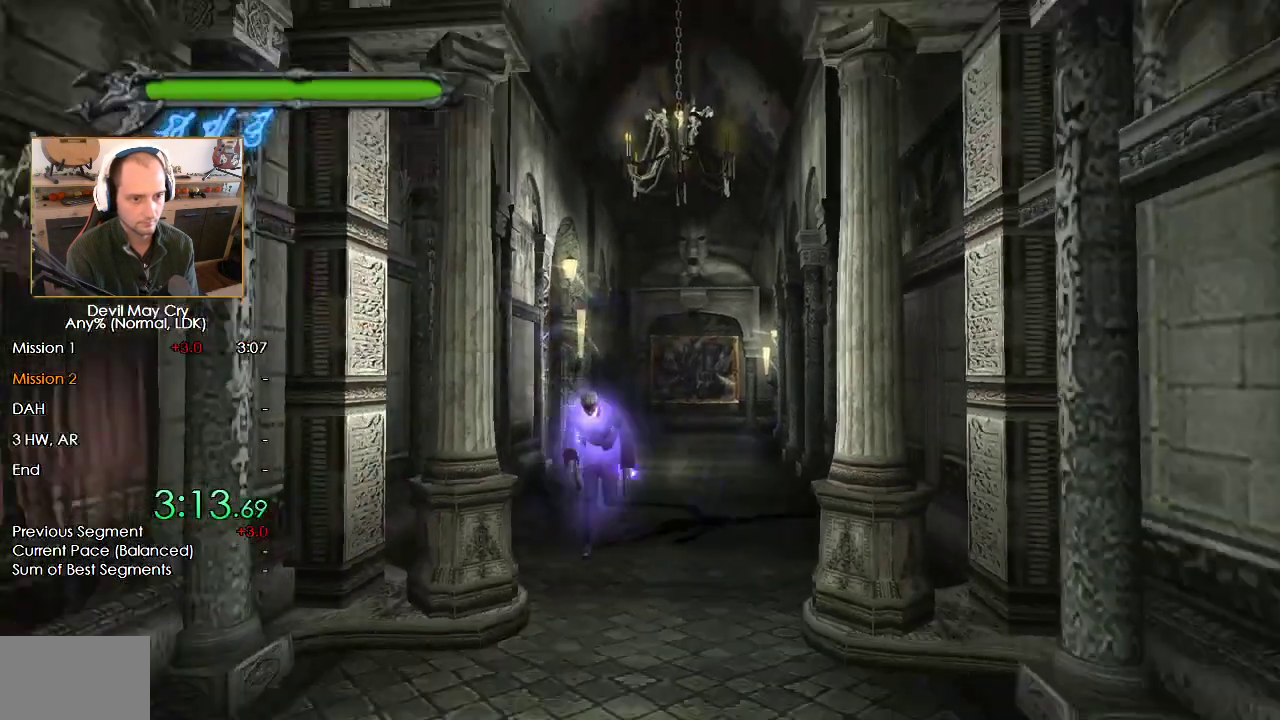
Gameplay with a controller (Nintendo layout); each line is a JSON object with the inputs held at the frame after it. "events" lists button and stick changes between this image and that frame as [ms after this image, input, new state], when the widget could be followed in between. Not read: L2 R2.
{"buttons": [], "left_stick": "down", "right_stick": "center", "events": []}
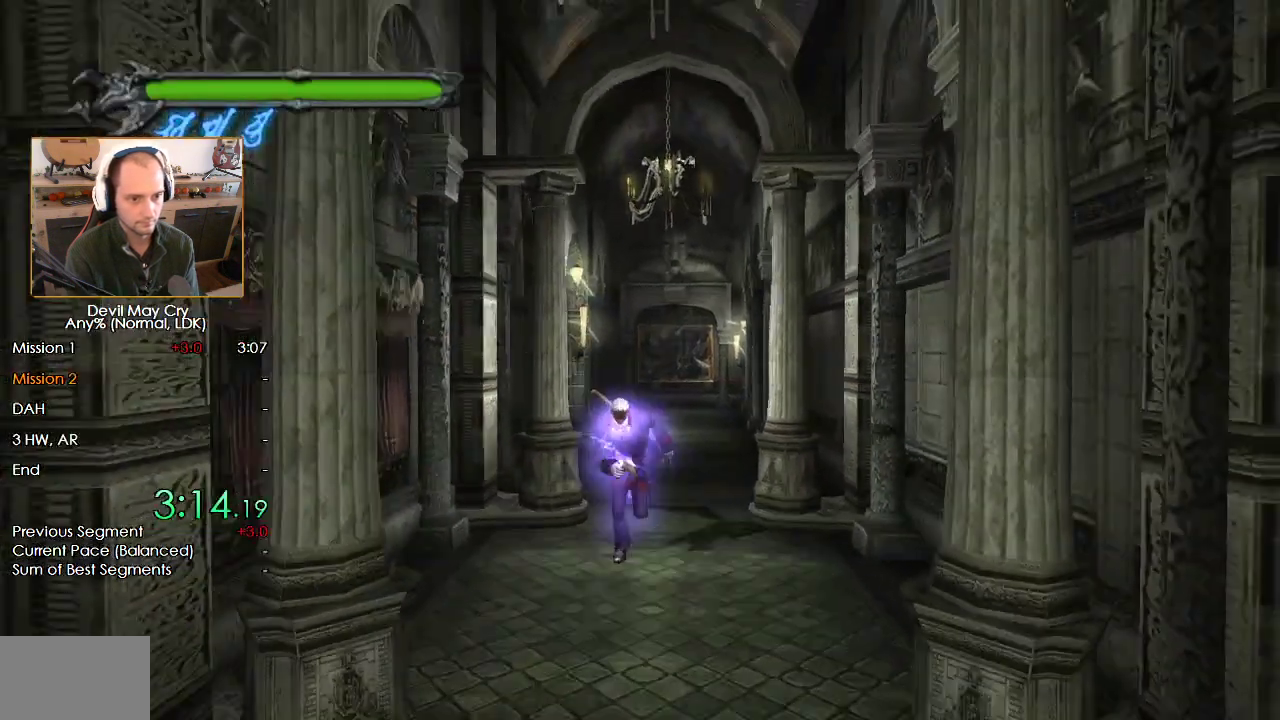
{"buttons": [], "left_stick": "down", "right_stick": "center", "events": []}
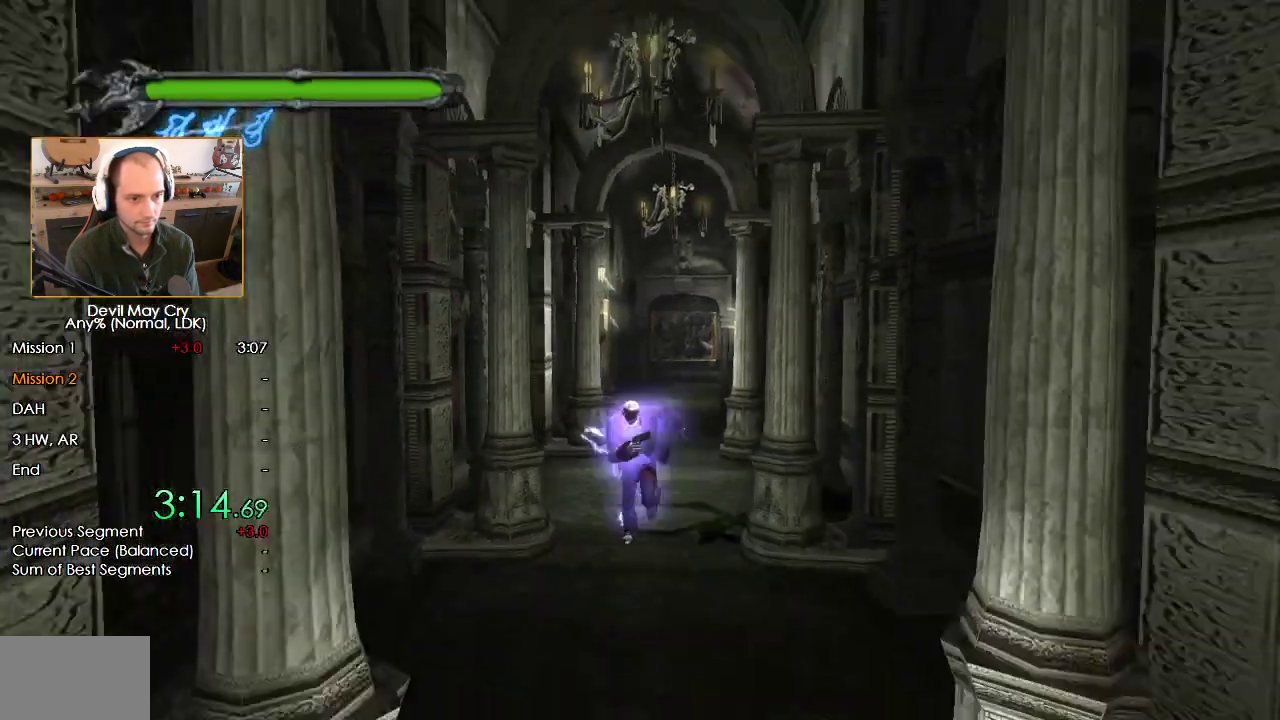
{"buttons": [], "left_stick": "down", "right_stick": "center", "events": []}
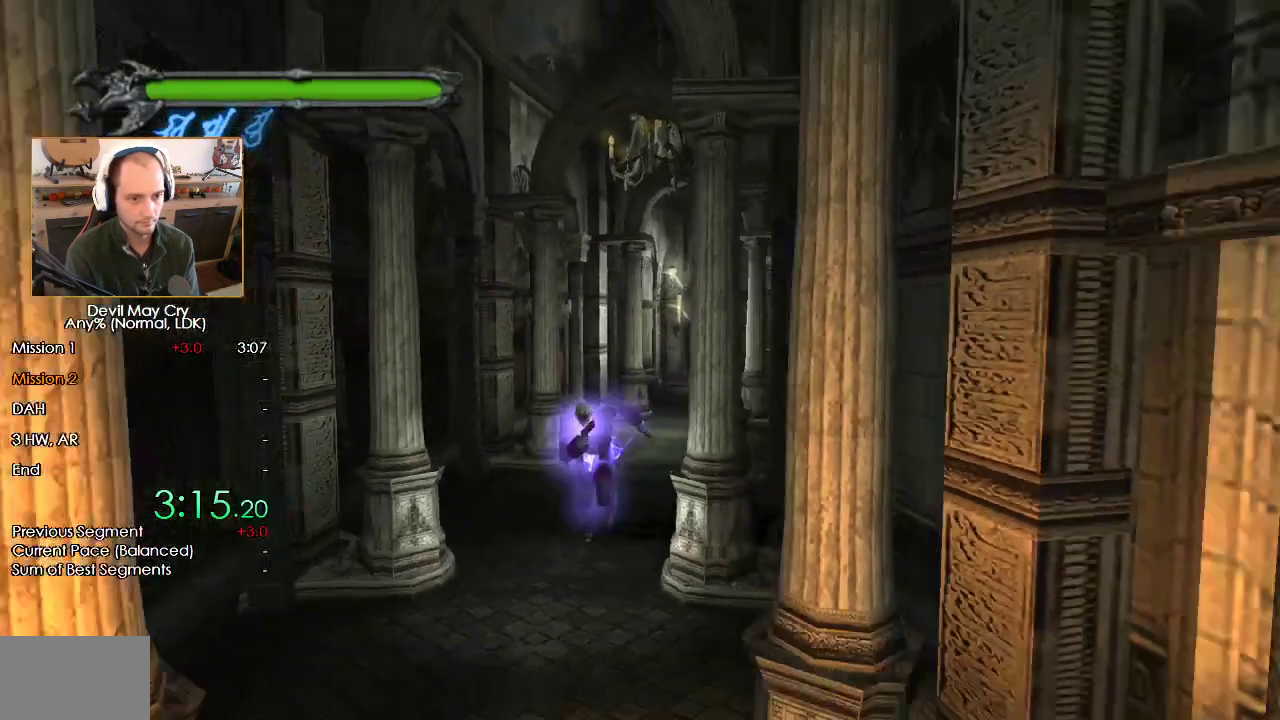
{"buttons": [], "left_stick": "down", "right_stick": "center", "events": []}
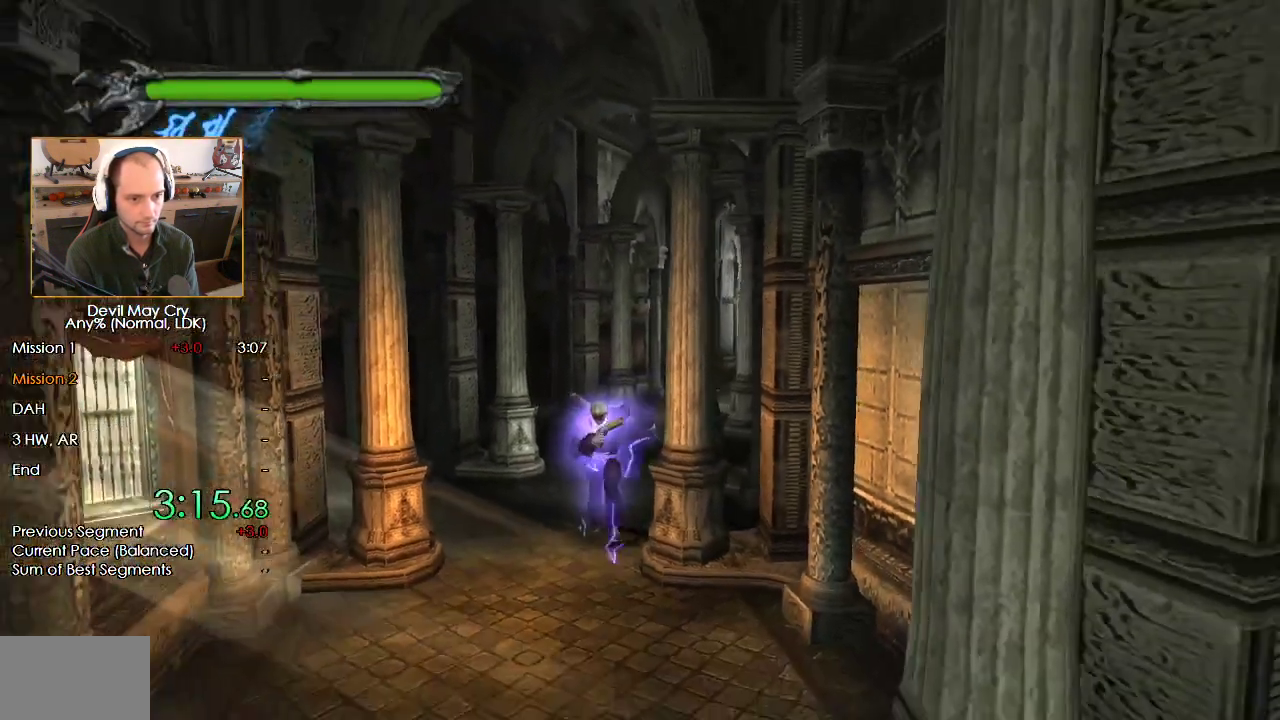
{"buttons": [], "left_stick": "down", "right_stick": "center", "events": []}
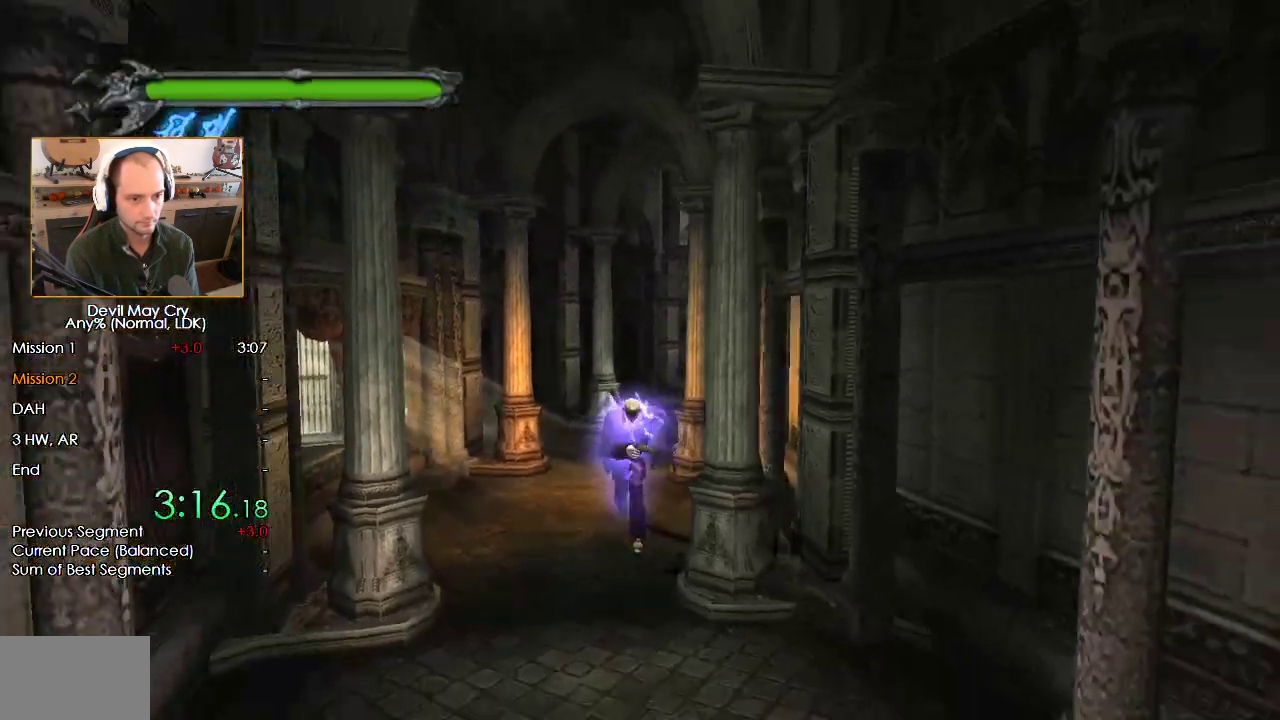
{"buttons": [], "left_stick": "down", "right_stick": "center", "events": []}
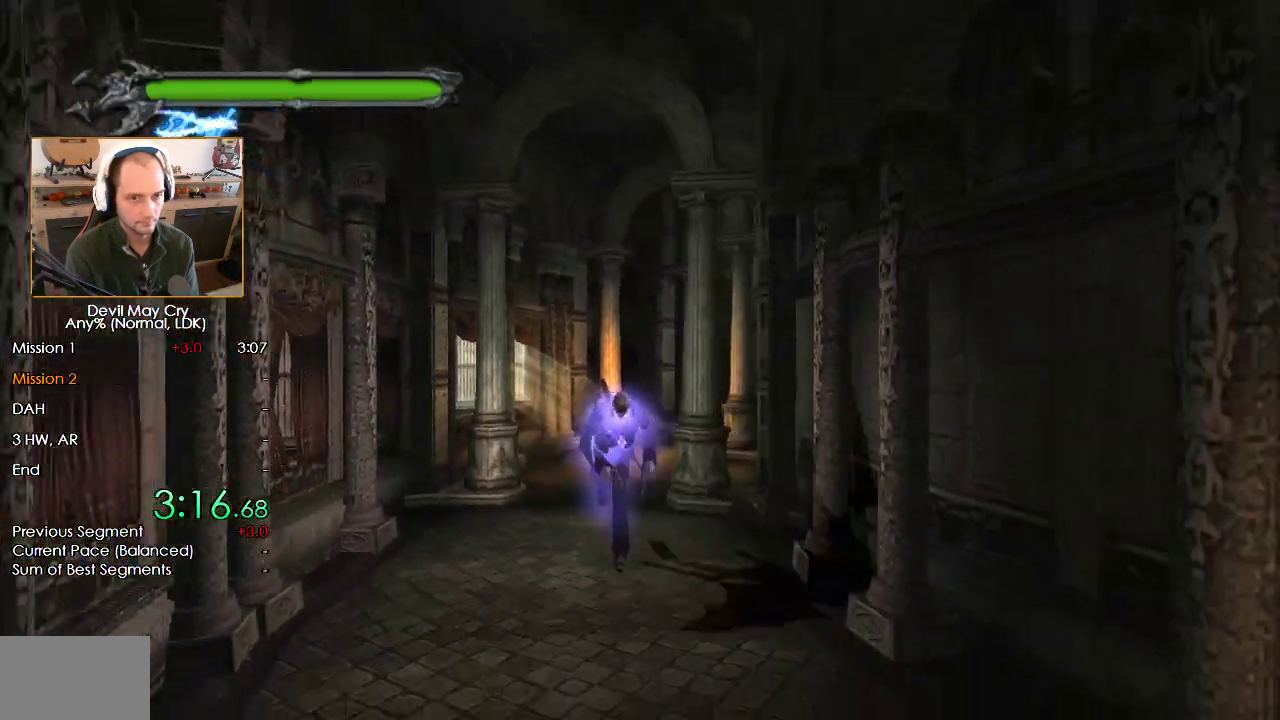
{"buttons": [], "left_stick": "down", "right_stick": "center", "events": []}
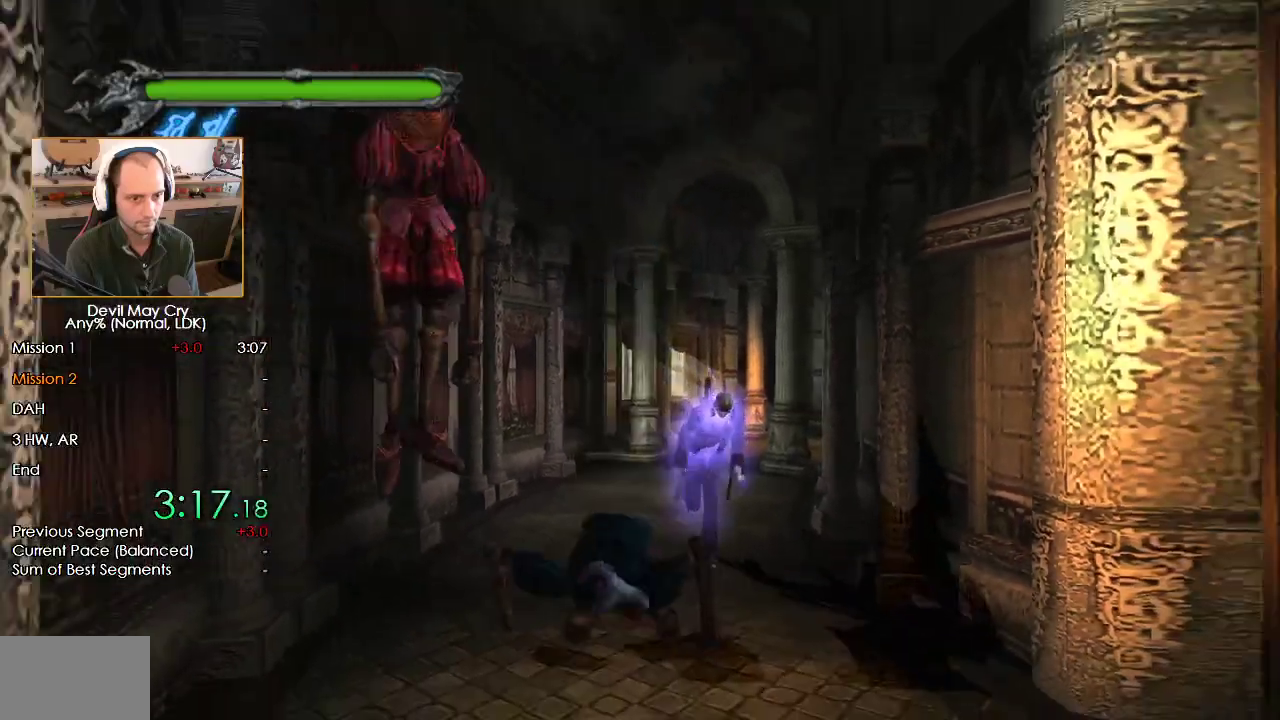
{"buttons": [], "left_stick": "down", "right_stick": "center", "events": []}
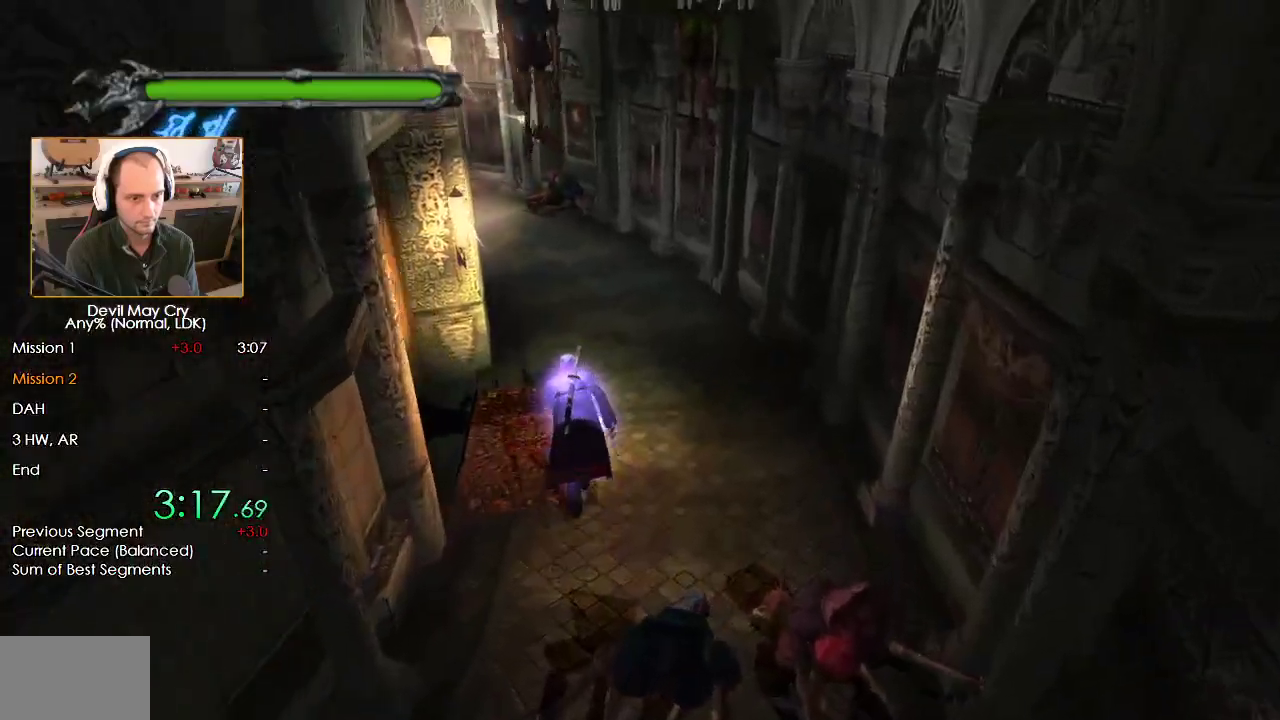
{"buttons": [], "left_stick": "up", "right_stick": "center", "events": [[267, "left_stick", "up"]]}
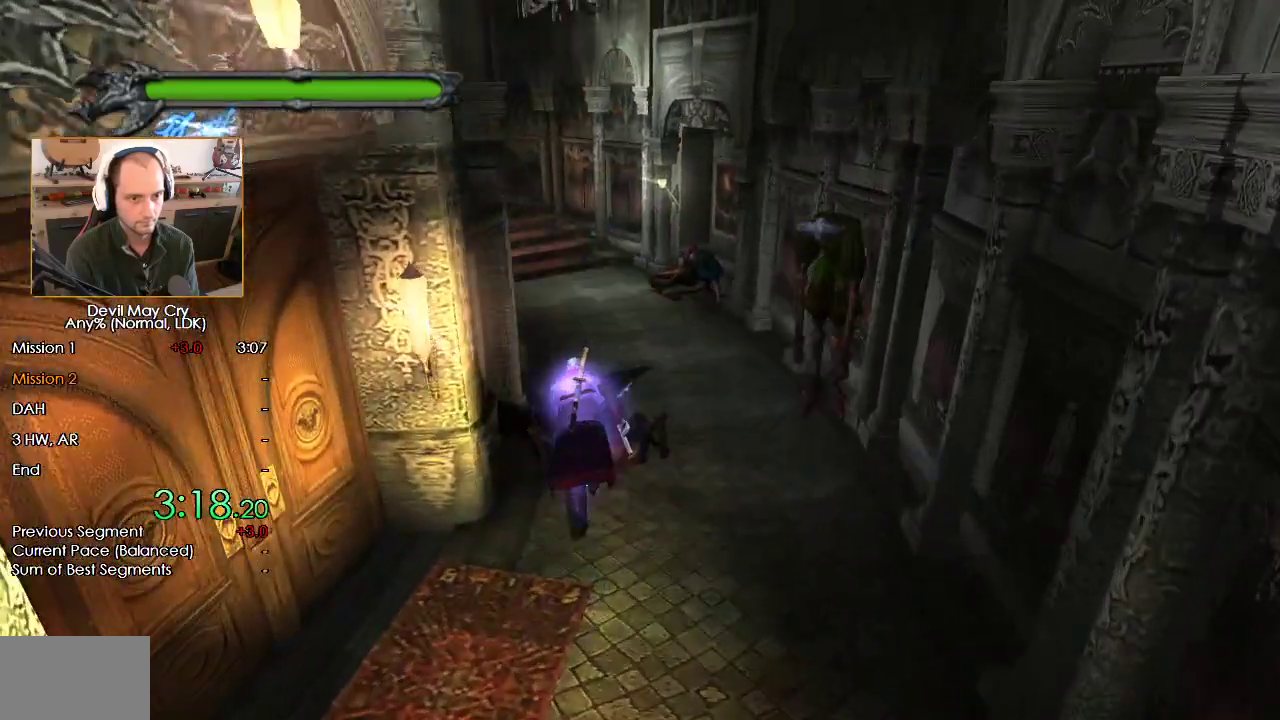
{"buttons": [], "left_stick": "up", "right_stick": "center", "events": [[50, "B", "down"], [450, "B", "up"]]}
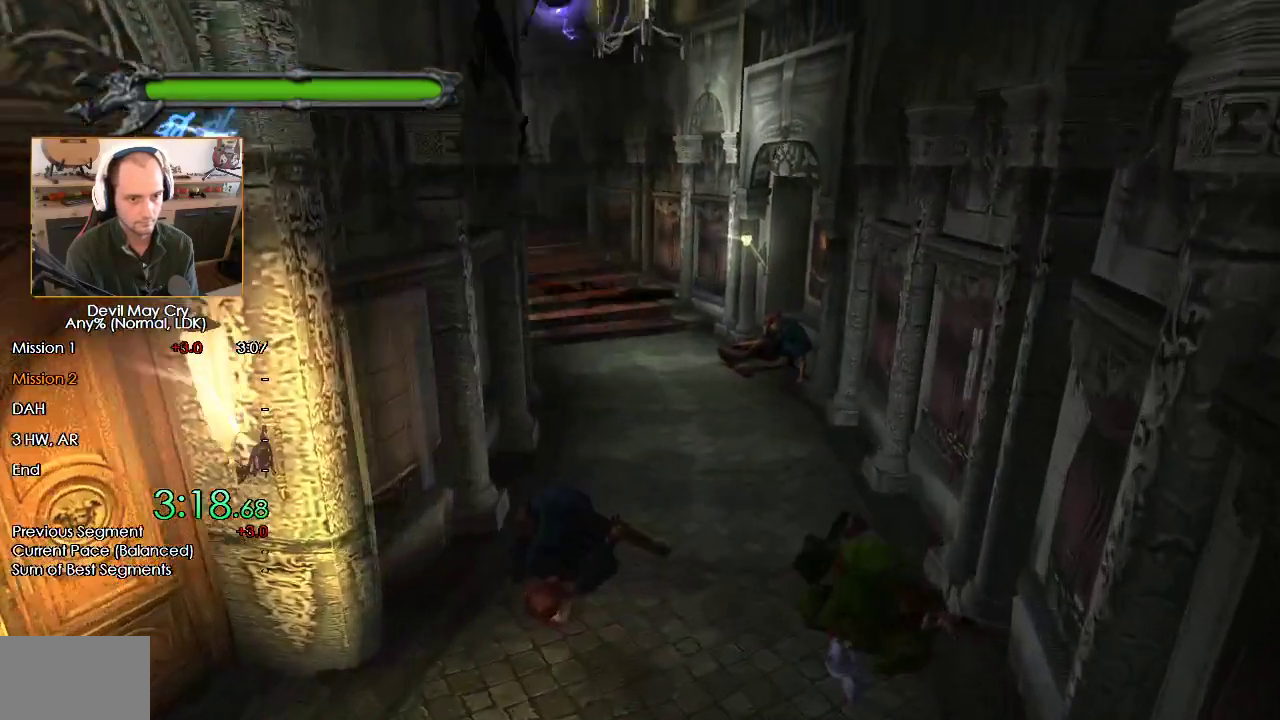
{"buttons": [], "left_stick": "up-right", "right_stick": "center", "events": [[400, "left_stick", "up-right"]]}
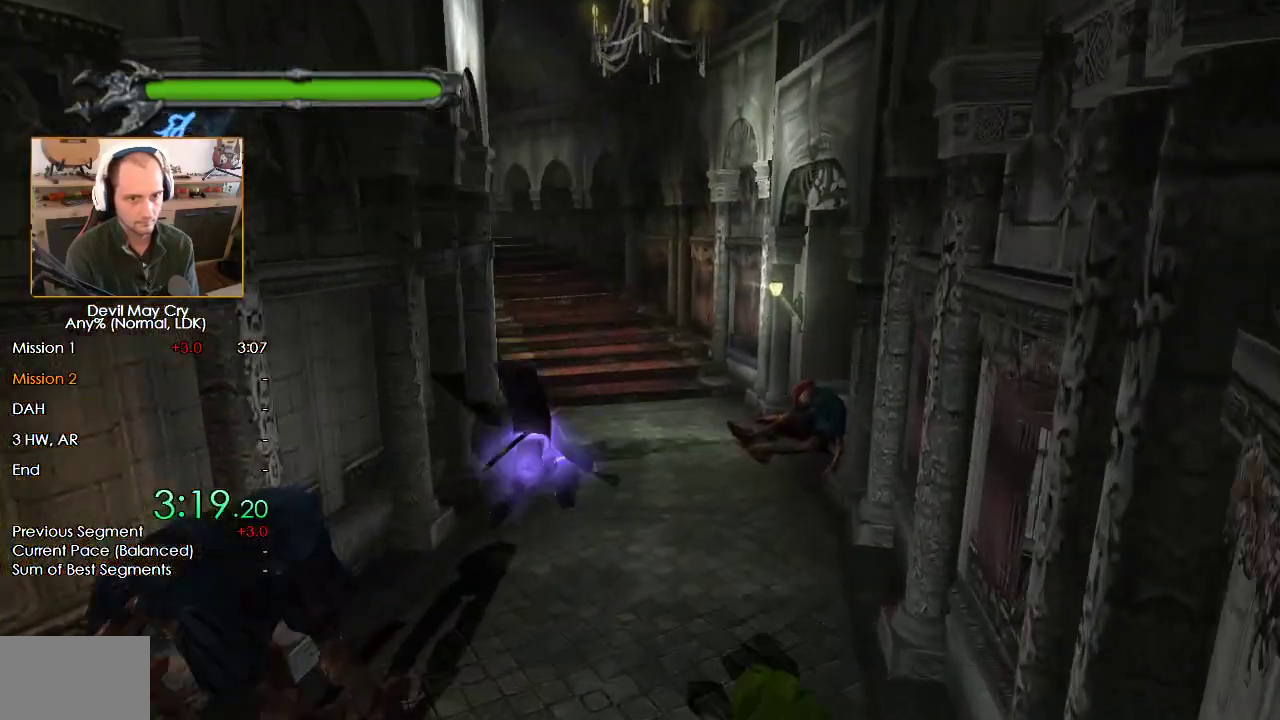
{"buttons": [], "left_stick": "up", "right_stick": "center", "events": [[50, "left_stick", "up"]]}
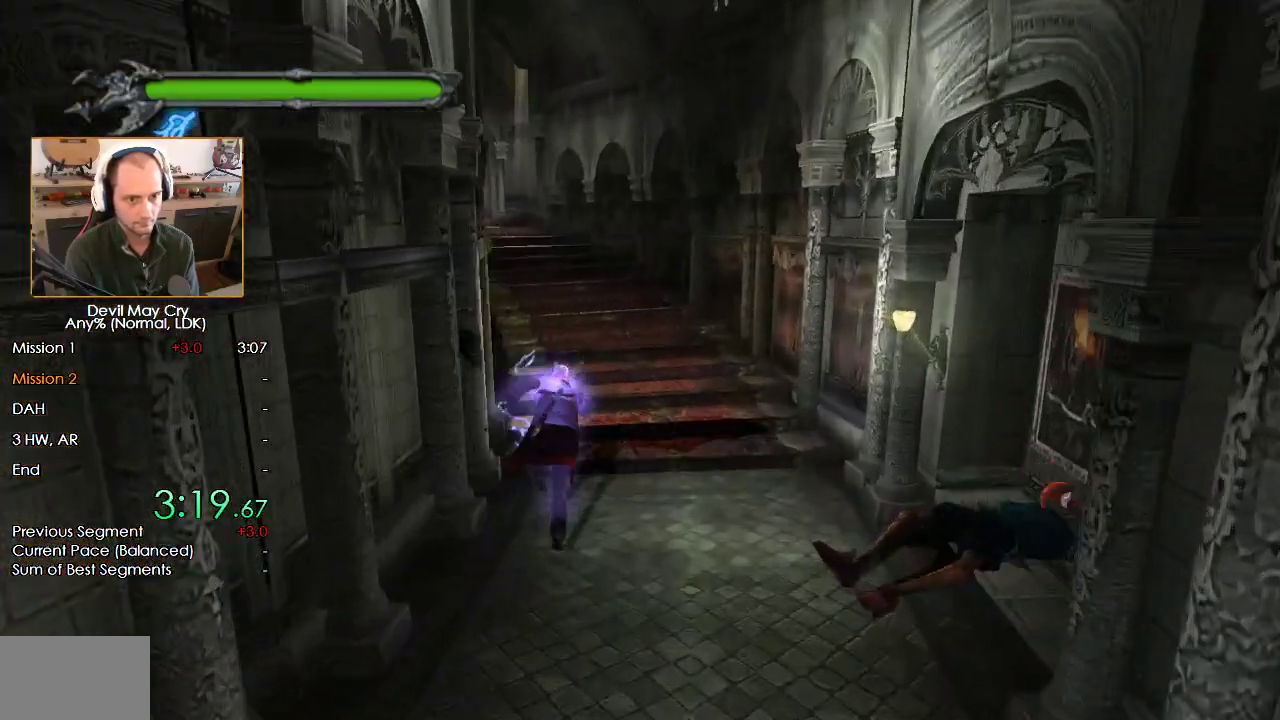
{"buttons": [], "left_stick": "up", "right_stick": "center", "events": []}
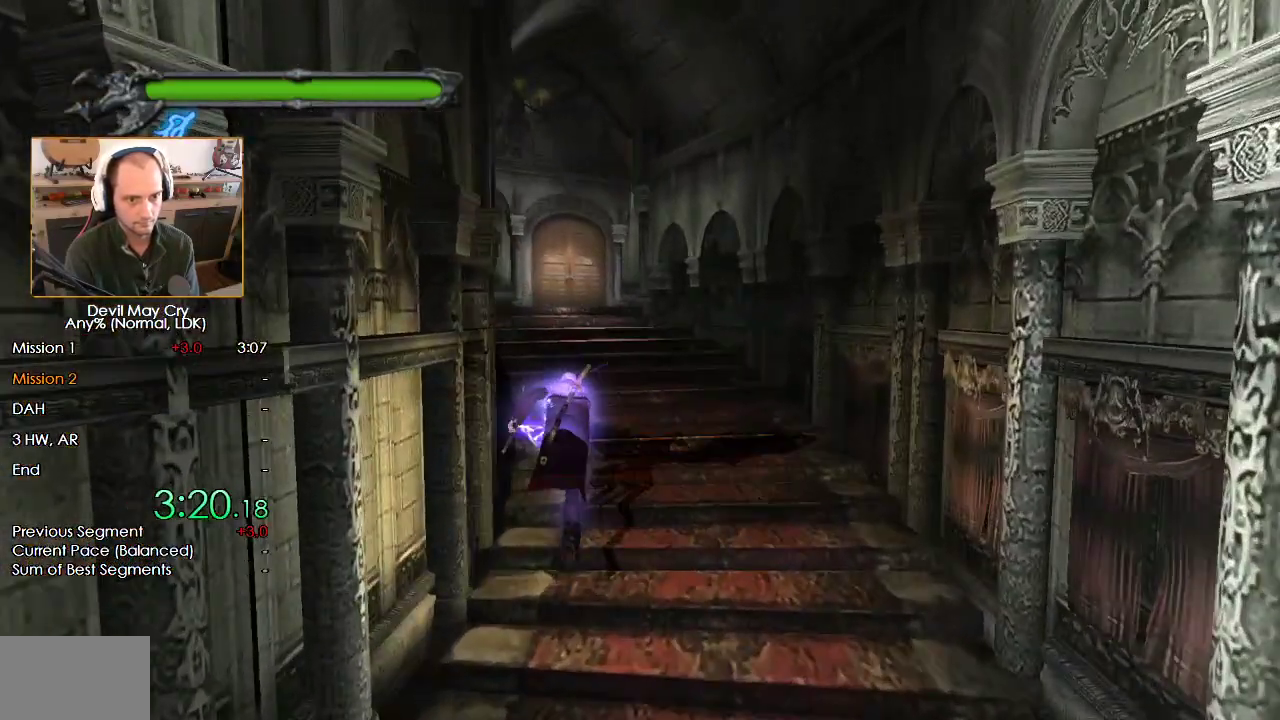
{"buttons": [], "left_stick": "up", "right_stick": "center", "events": []}
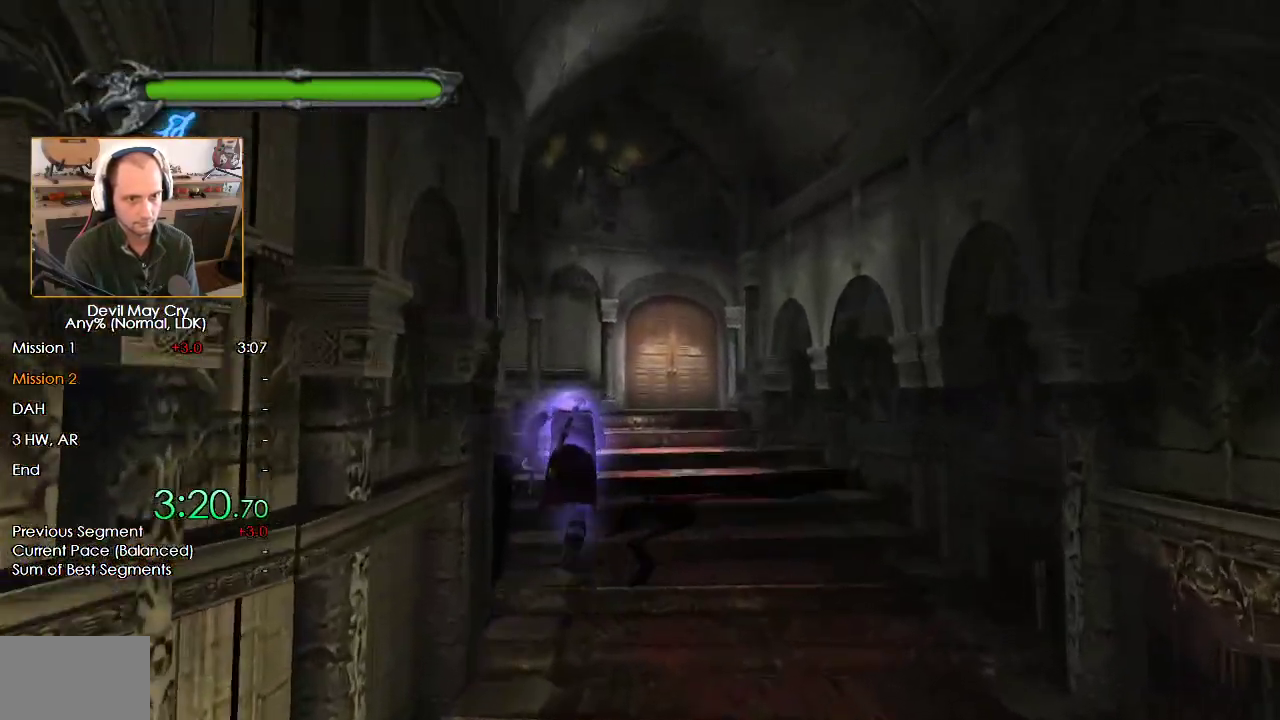
{"buttons": [], "left_stick": "up", "right_stick": "center", "events": []}
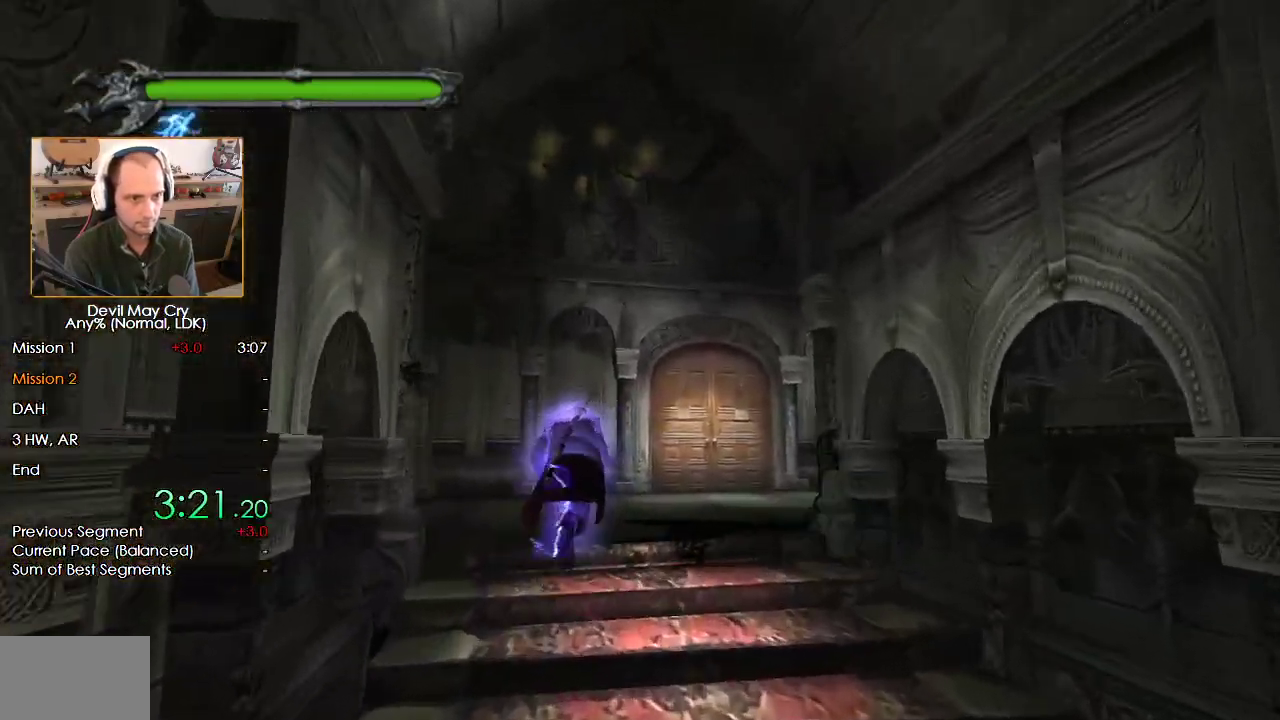
{"buttons": ["A"], "left_stick": "up", "right_stick": "center", "events": [[500, "A", "down"]]}
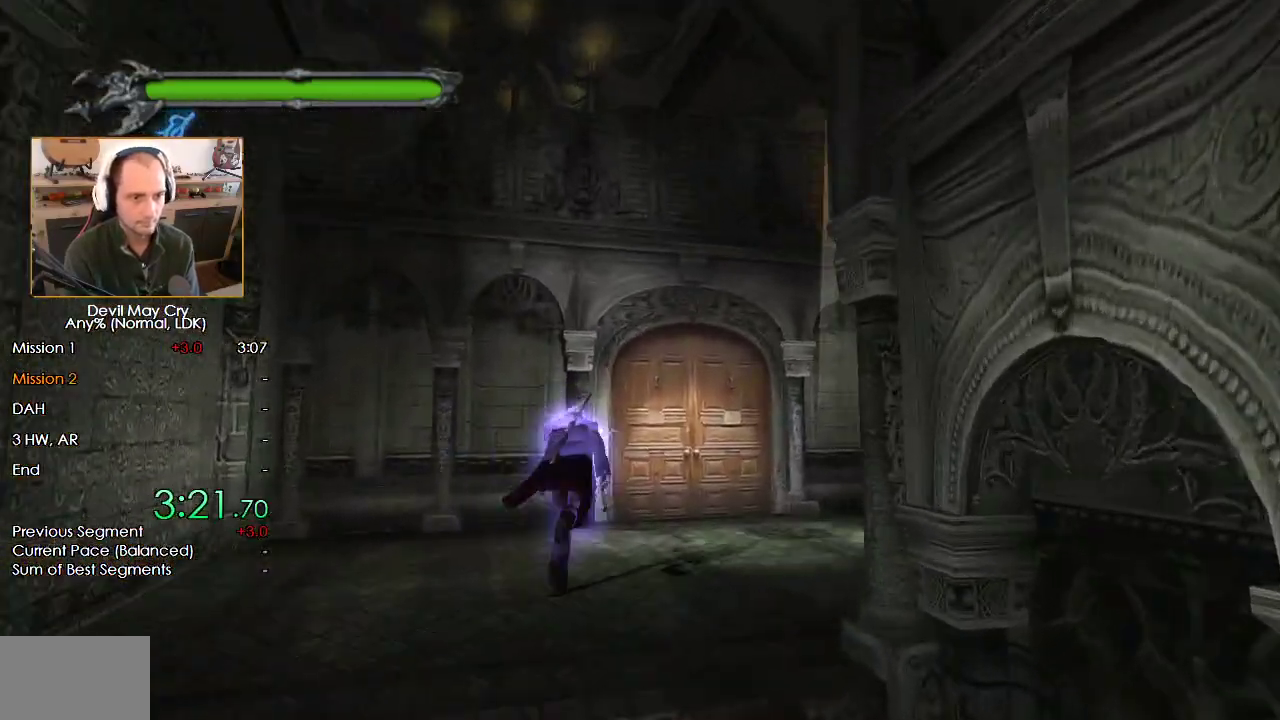
{"buttons": ["A"], "left_stick": "up", "right_stick": "center", "events": [[83, "A", "up"], [150, "A", "down"], [250, "A", "up"], [300, "A", "down"], [383, "A", "up"], [450, "A", "down"]]}
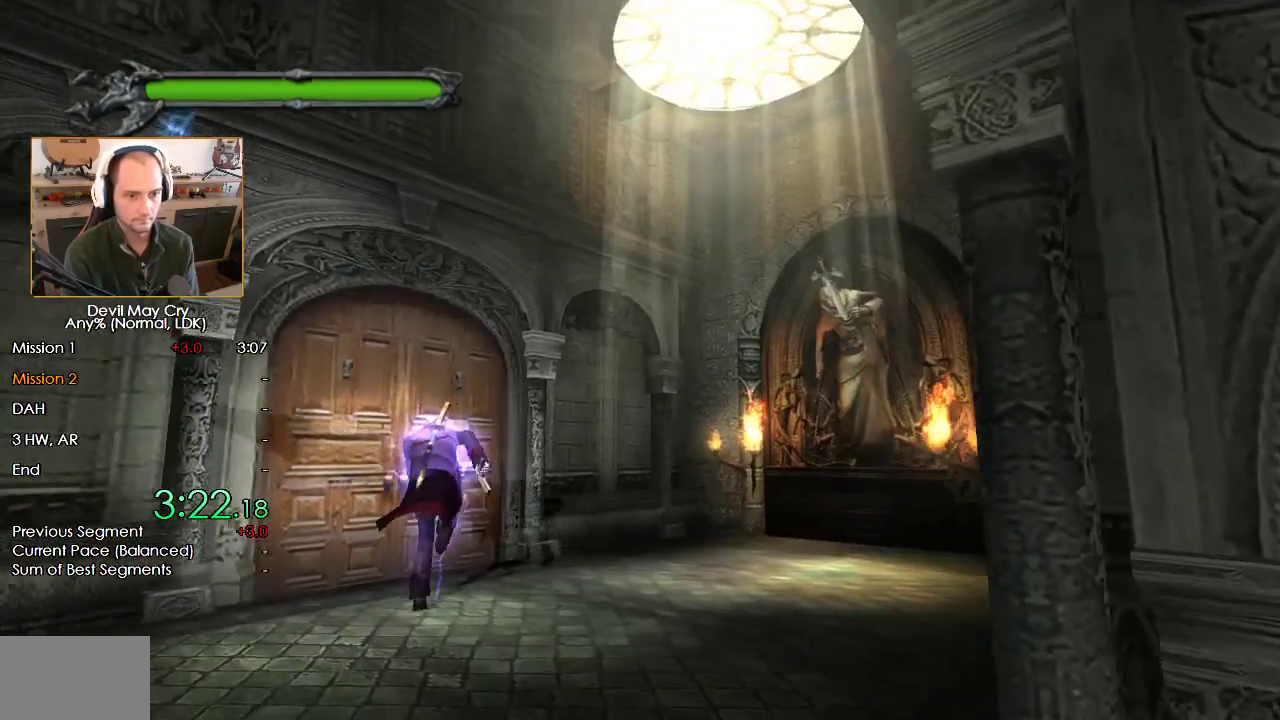
{"buttons": [], "left_stick": "center", "right_stick": "center", "events": [[33, "A", "up"], [67, "left_stick", "up-left"], [100, "A", "down"], [167, "A", "up"], [233, "A", "down"], [300, "A", "up"], [383, "A", "down"], [400, "left_stick", "center"], [450, "A", "up"]]}
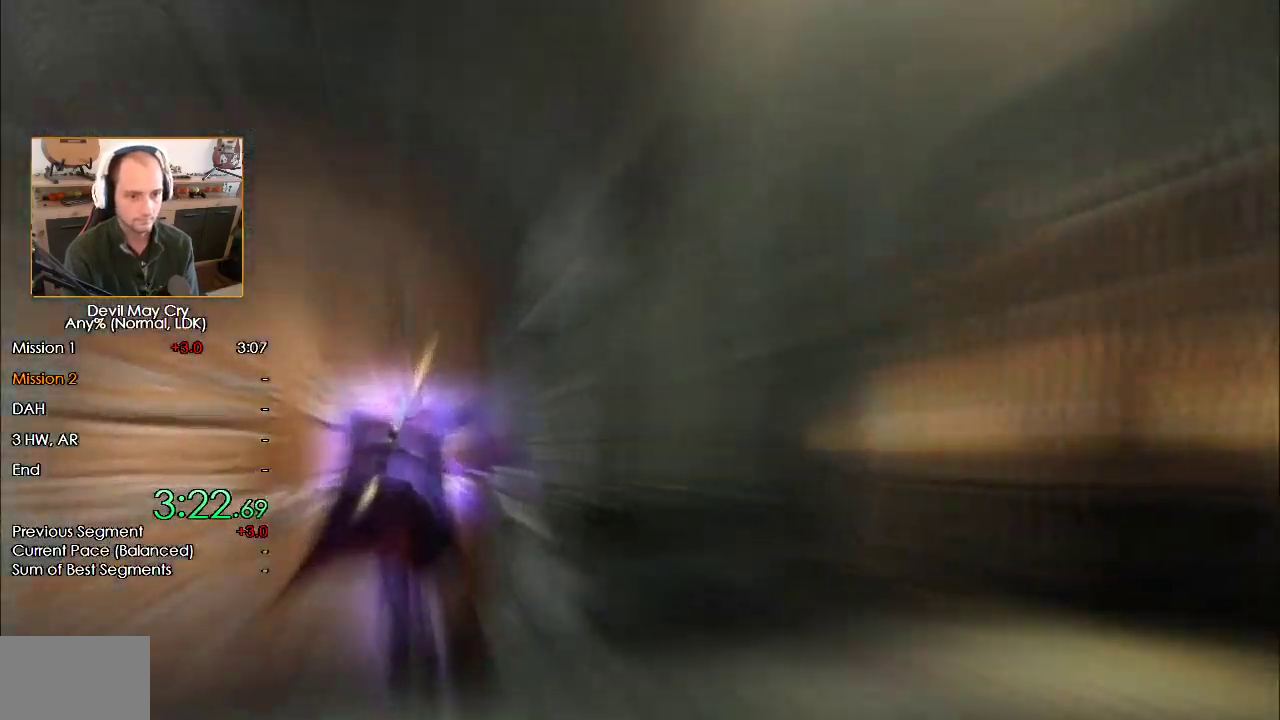
{"buttons": [], "left_stick": "down", "right_stick": "center", "events": [[17, "A", "down"], [83, "A", "up"], [167, "A", "down"], [233, "A", "up"], [283, "A", "down"], [383, "A", "up"], [383, "left_stick", "down-right"], [433, "left_stick", "down"]]}
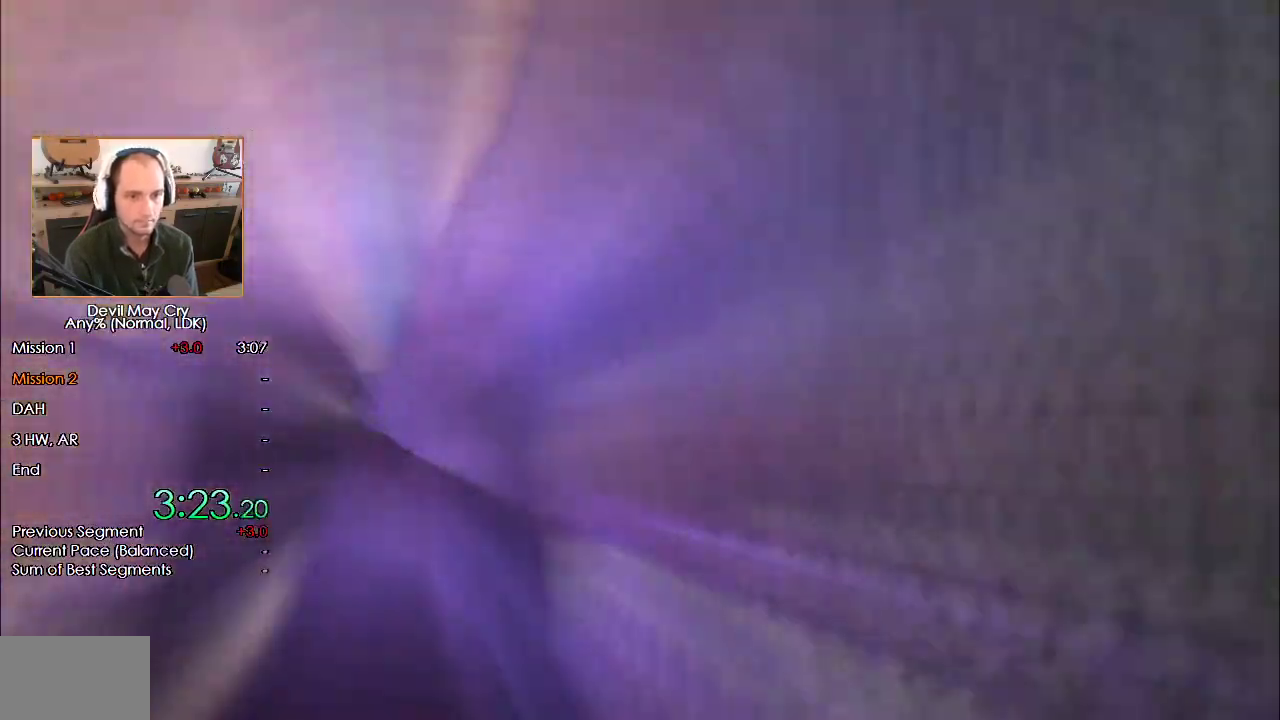
{"buttons": [], "left_stick": "down", "right_stick": "center", "events": []}
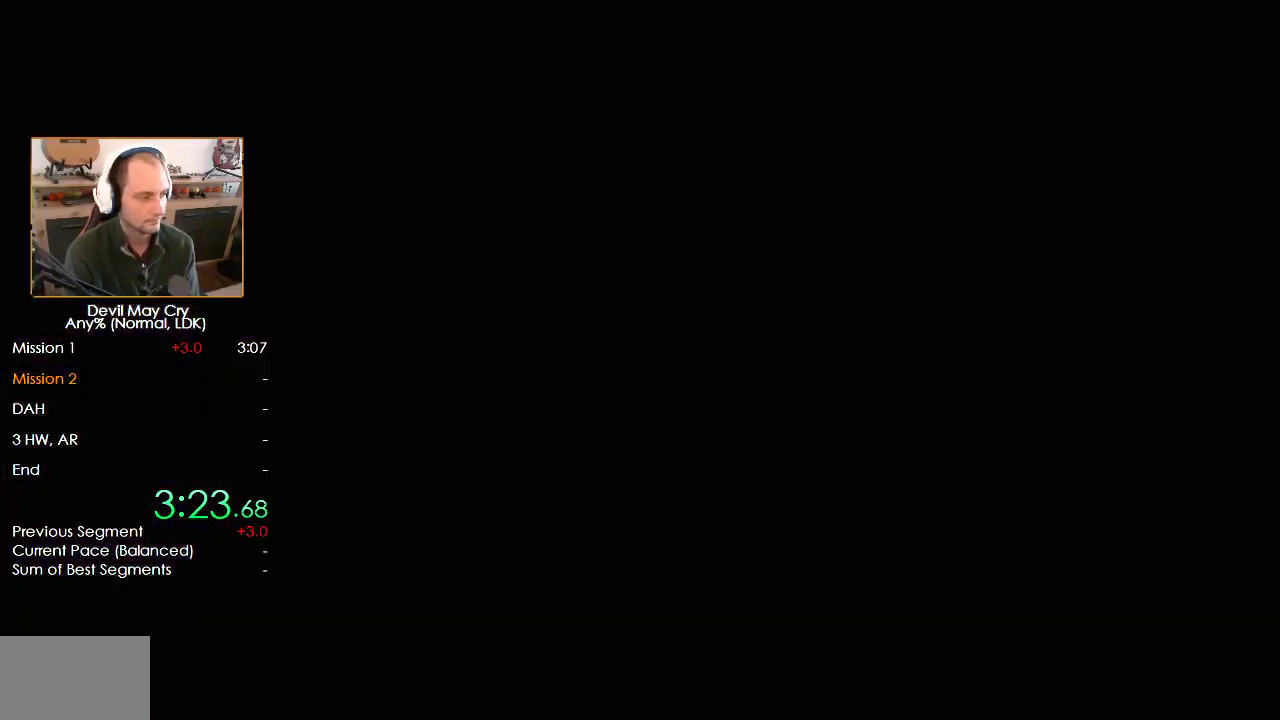
{"buttons": [], "left_stick": "down", "right_stick": "center", "events": []}
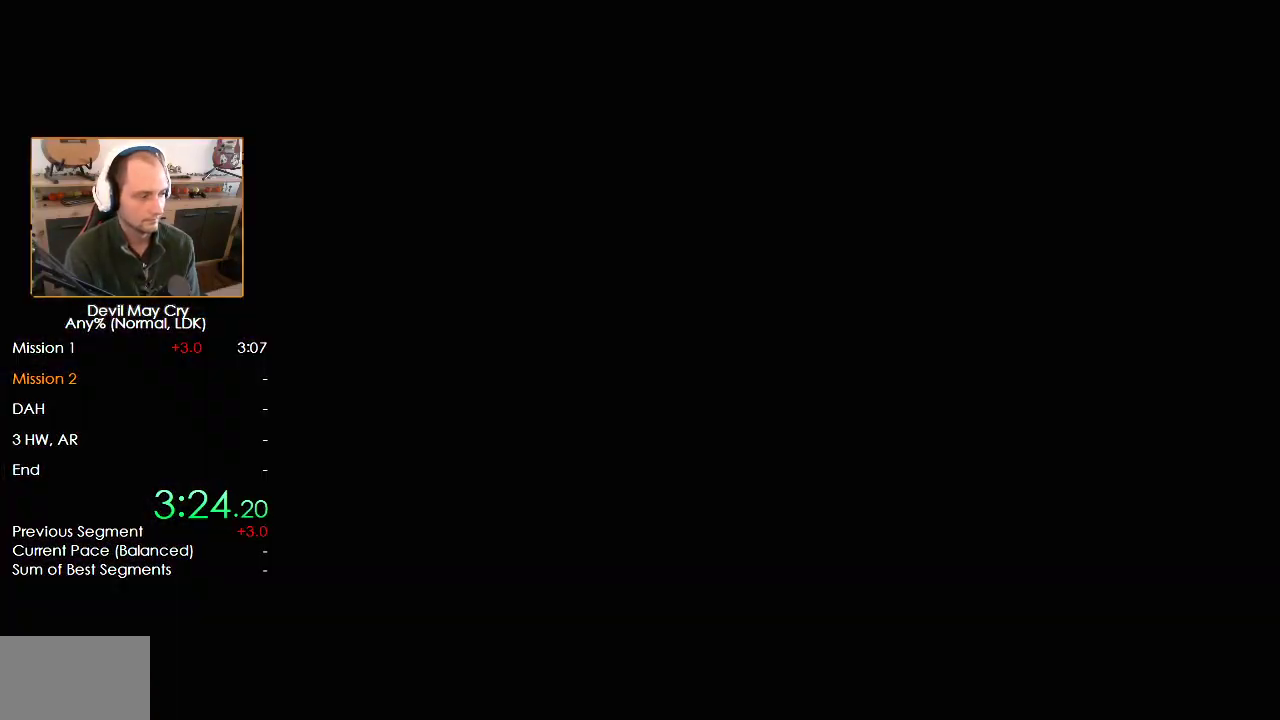
{"buttons": [], "left_stick": "down", "right_stick": "center", "events": []}
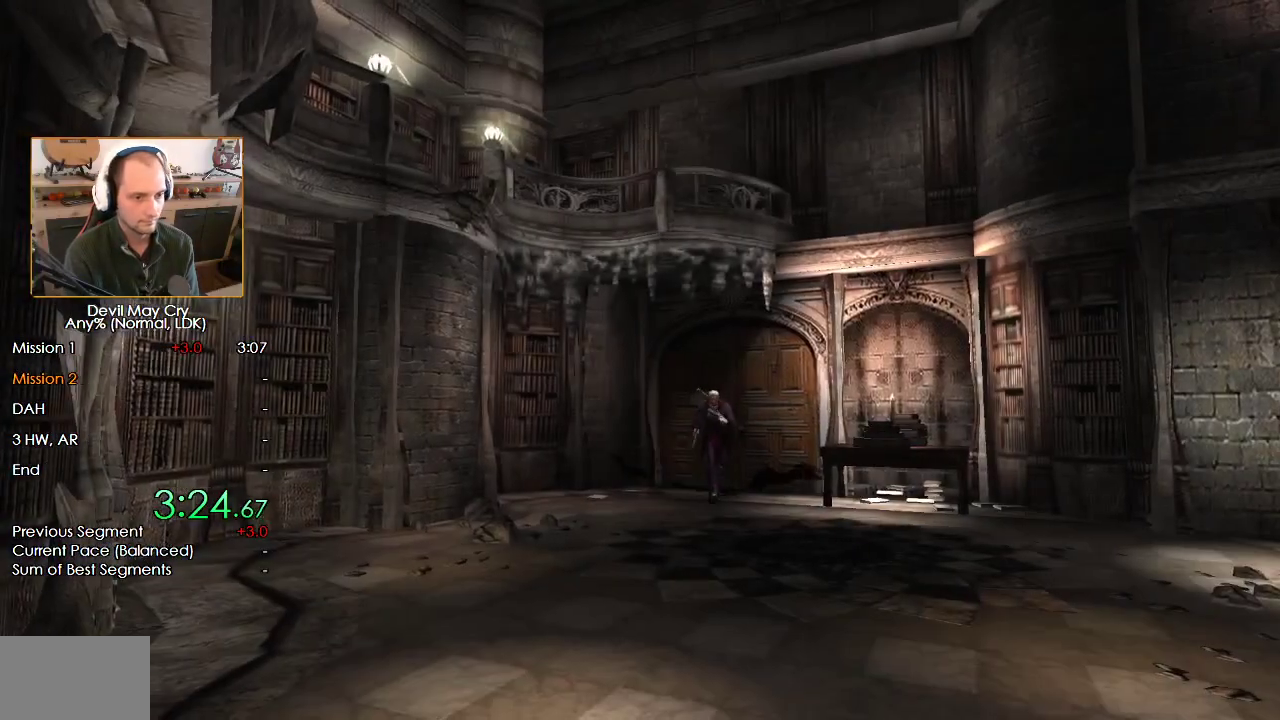
{"buttons": [], "left_stick": "down-left", "right_stick": "center", "events": [[300, "left_stick", "down-left"]]}
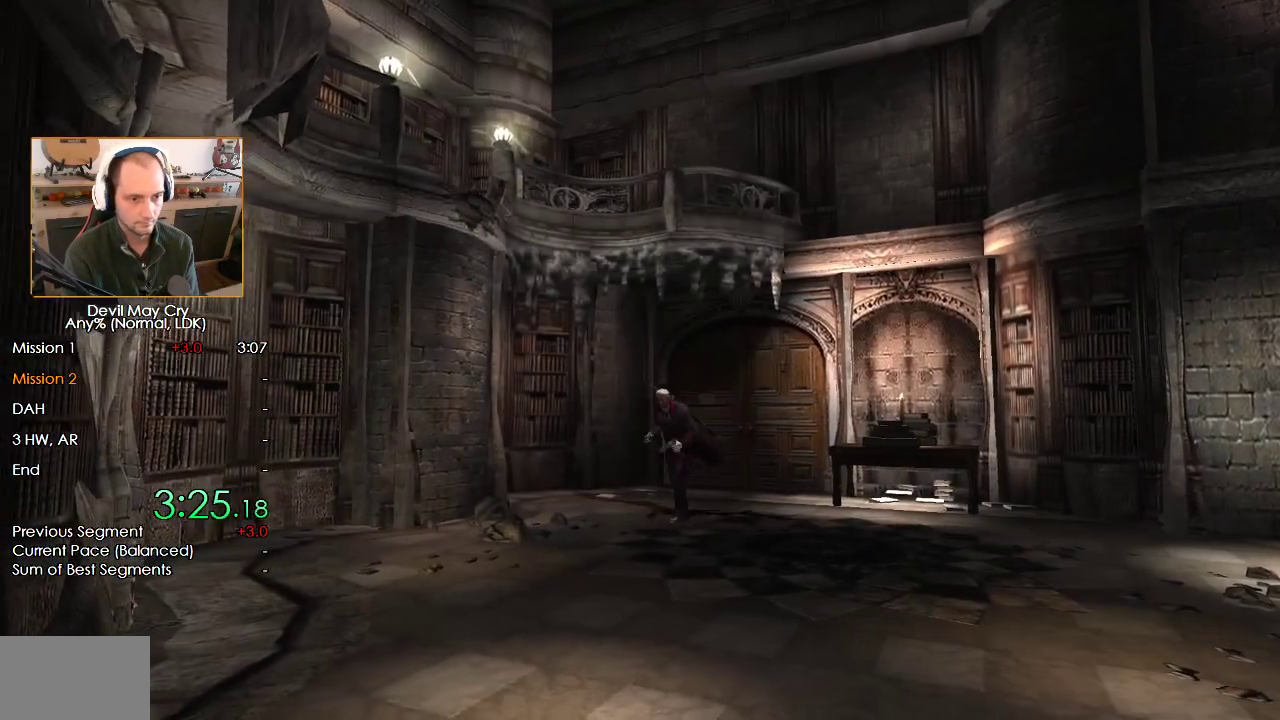
{"buttons": ["B"], "left_stick": "down-left", "right_stick": "center", "events": [[350, "B", "down"]]}
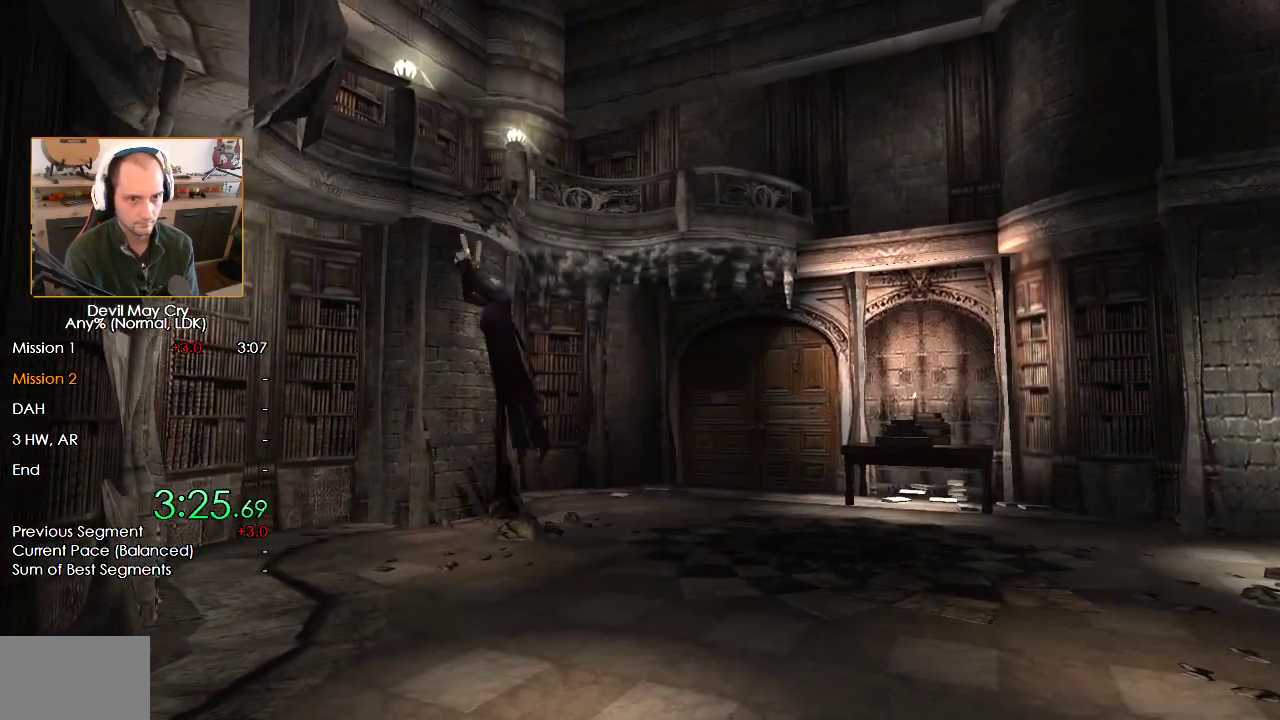
{"buttons": [], "left_stick": "left", "right_stick": "center", "events": [[117, "B", "up"], [233, "left_stick", "left"], [250, "B", "down"], [350, "B", "up"]]}
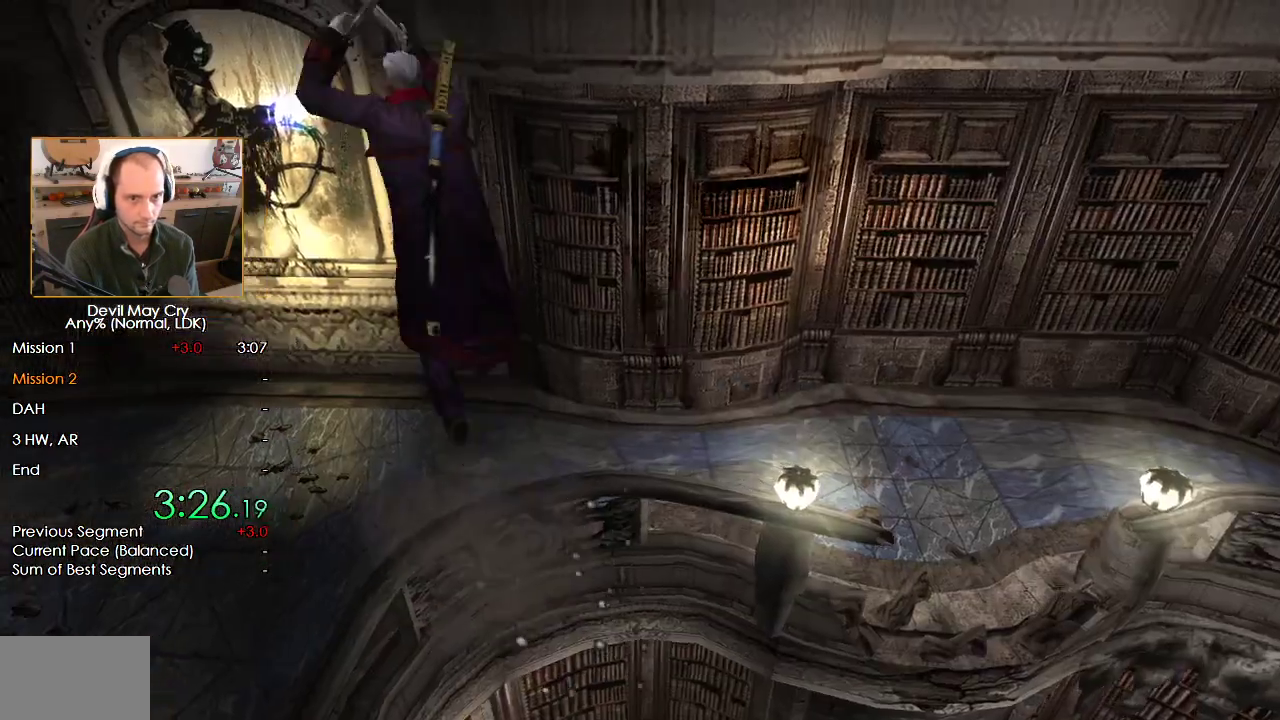
{"buttons": [], "left_stick": "center", "right_stick": "center", "events": [[217, "left_stick", "center"]]}
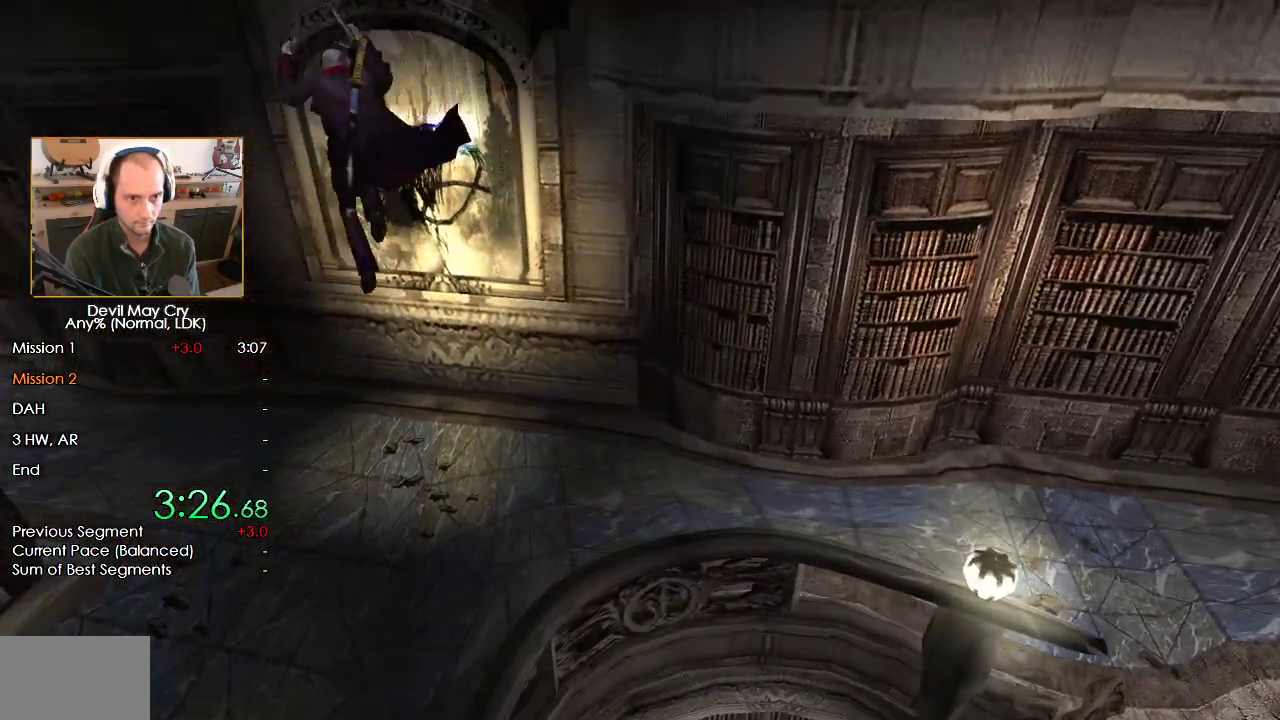
{"buttons": ["A", "B"], "left_stick": "center", "right_stick": "center", "events": [[50, "left_stick", "up-right"], [217, "A", "down"], [267, "A", "up"], [367, "A", "down"], [383, "left_stick", "center"], [433, "A", "up"], [450, "B", "down"], [500, "A", "down"]]}
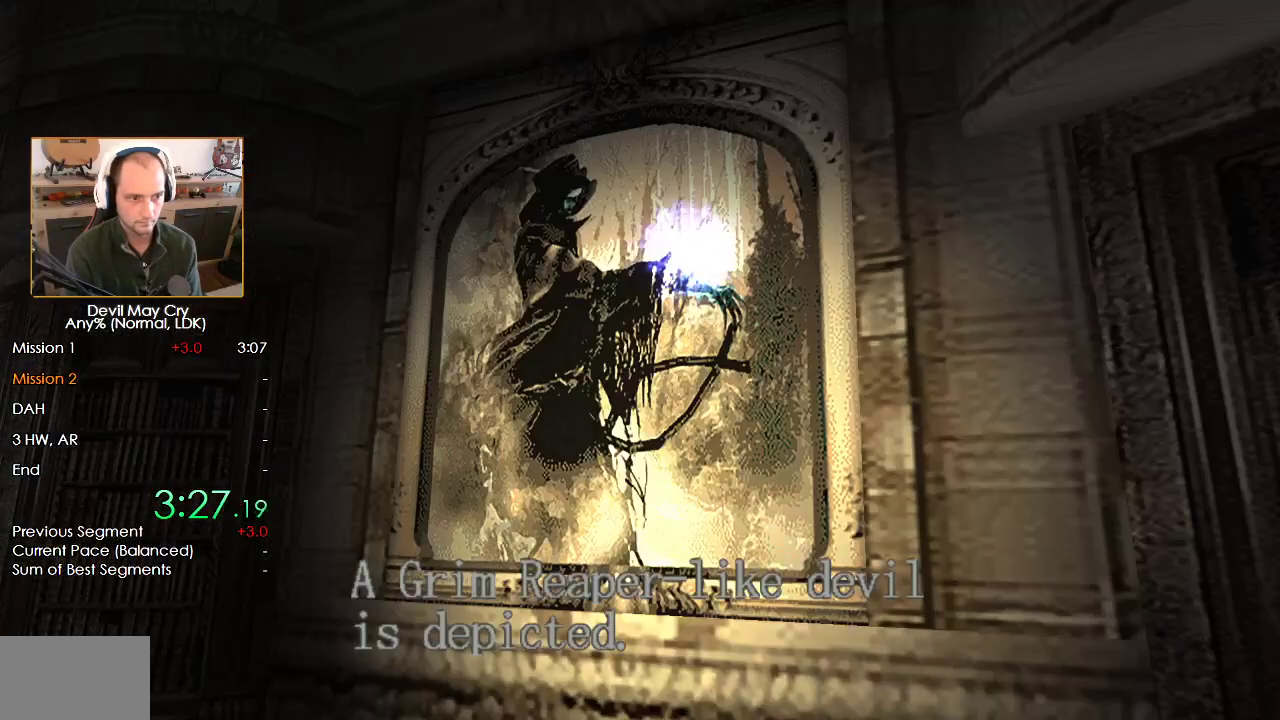
{"buttons": [], "left_stick": "center", "right_stick": "center", "events": [[50, "A", "up"], [50, "B", "up"], [117, "A", "down"], [117, "B", "down"], [183, "A", "up"], [183, "B", "up"], [250, "A", "down"], [267, "B", "down"], [300, "A", "up"], [317, "B", "up"], [400, "A", "down"], [400, "B", "down"], [433, "A", "up"], [467, "B", "up"]]}
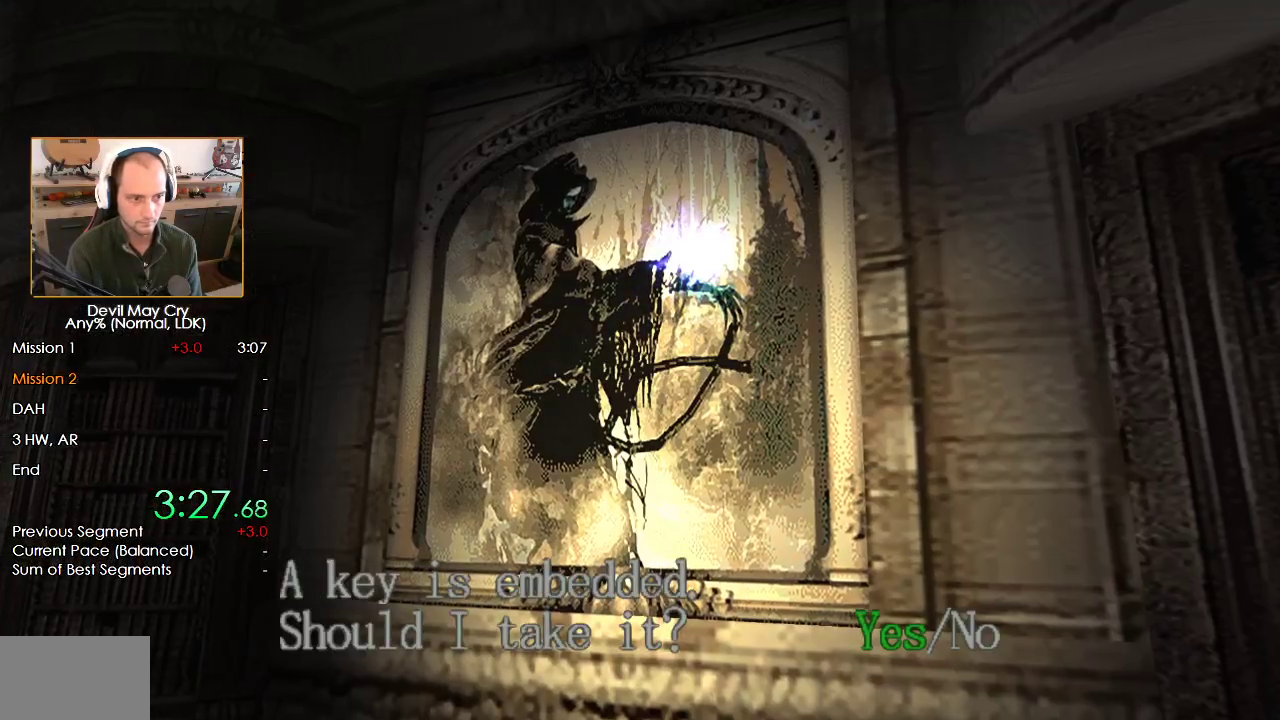
{"buttons": ["B"], "left_stick": "center", "right_stick": "center", "events": [[17, "A", "down"], [50, "B", "down"], [67, "A", "up"], [150, "A", "down"], [150, "B", "up"], [250, "A", "up"], [250, "B", "down"], [300, "A", "down"], [300, "B", "up"], [350, "A", "up"], [400, "B", "down"], [450, "A", "down"], [450, "B", "up"], [483, "A", "up"], [483, "B", "down"]]}